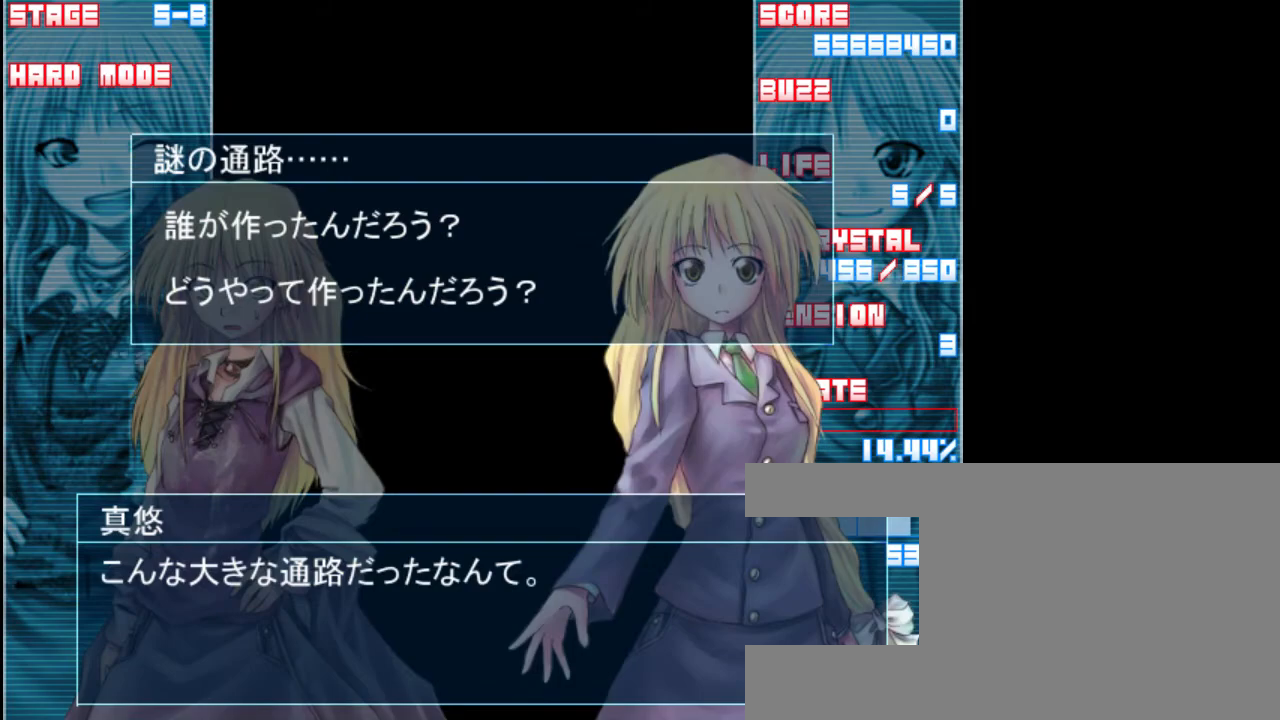
Gameplay with keyboard; each line is a JSON object with the keys held at the frame after it. "events" lists presses ("down") and releases ("up") of "a", "c", "d", "down", "left", "right", "s", "shift", "up", "x" and "z" between this image and that frame as [ms after this image, input, new state], when the widget could be followed in between. No other keys are recorded. Mouse input is not recorded.
{"keys": [], "events": [[383, "down", "down"], [483, "down", "up"]]}
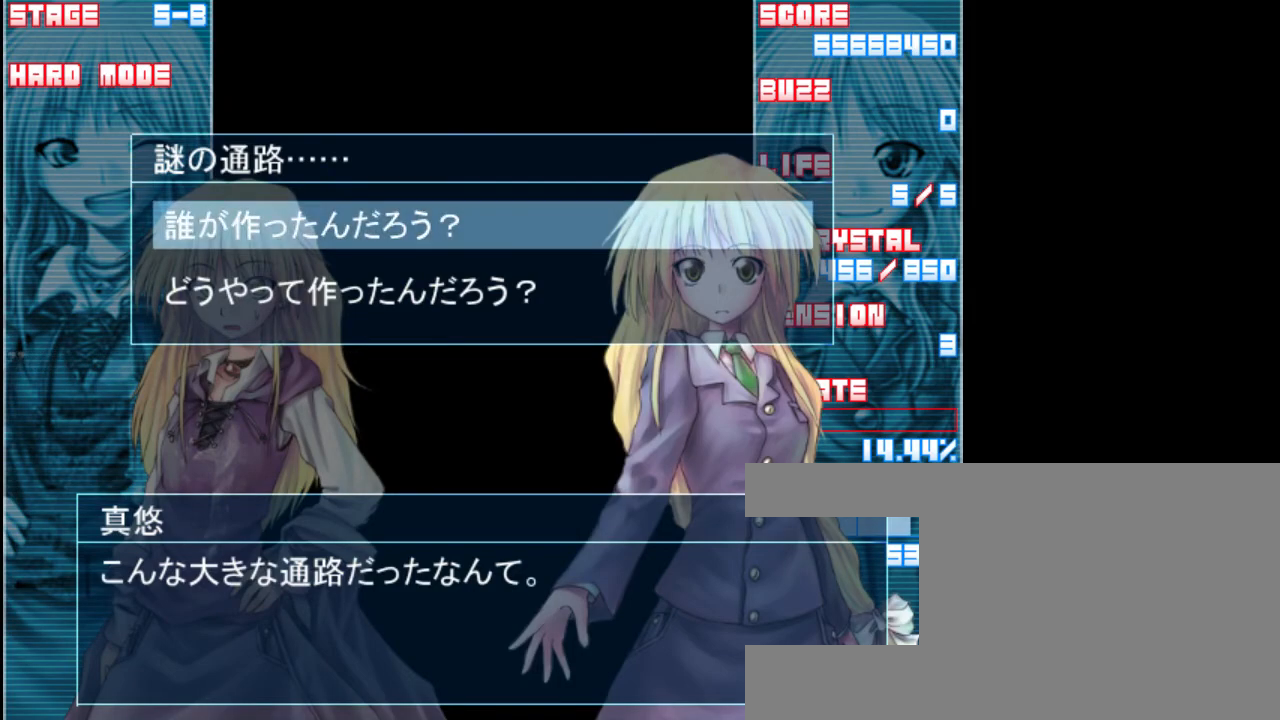
{"keys": [], "events": [[150, "down", "down"], [233, "down", "up"]]}
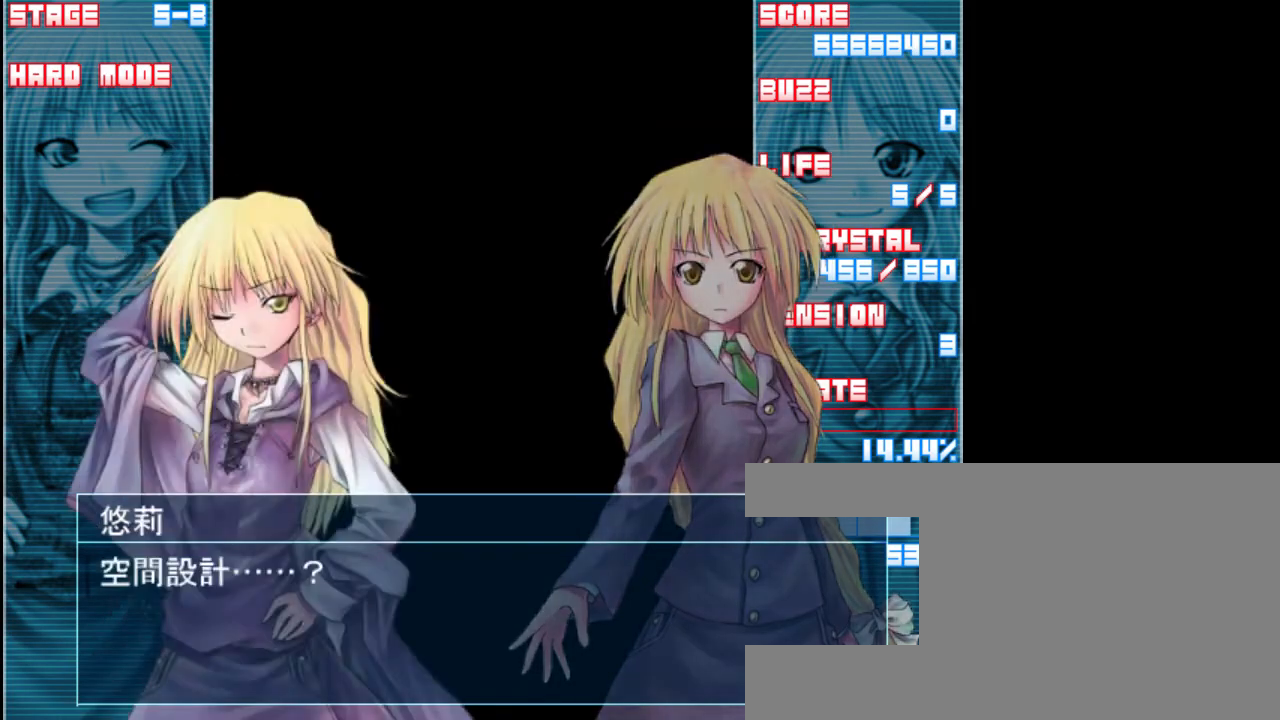
{"keys": [], "events": []}
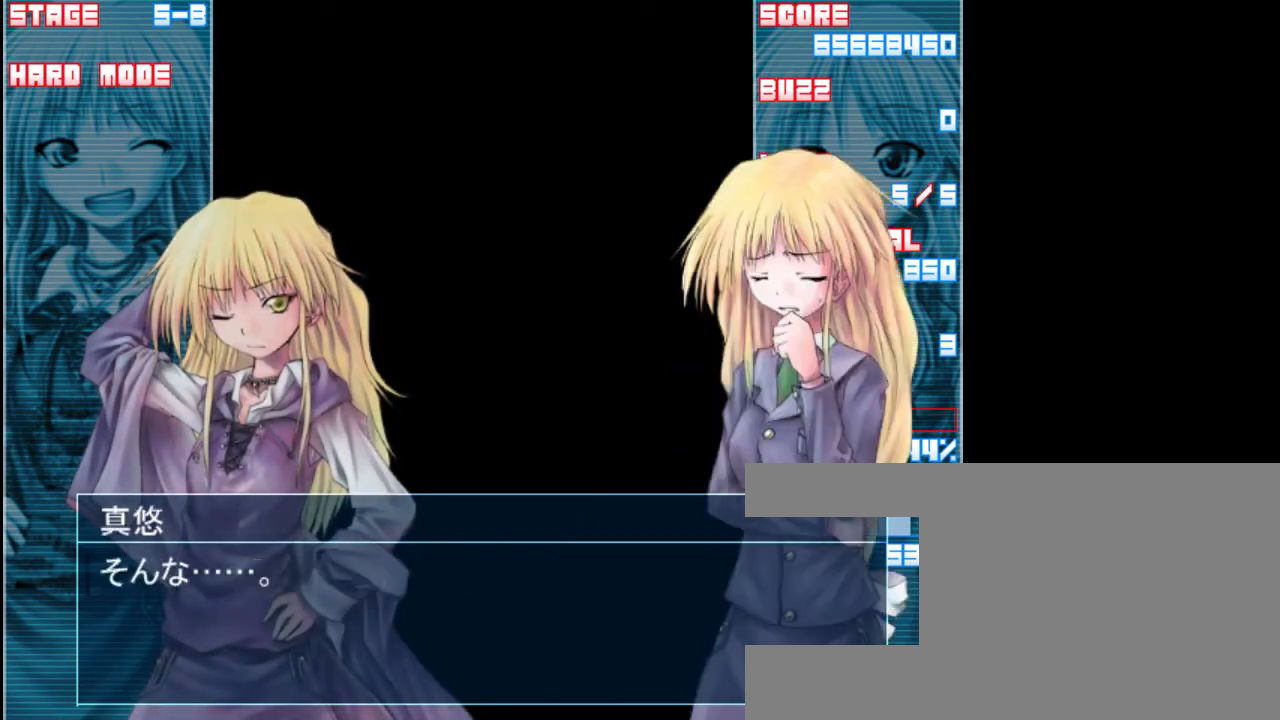
{"keys": [], "events": []}
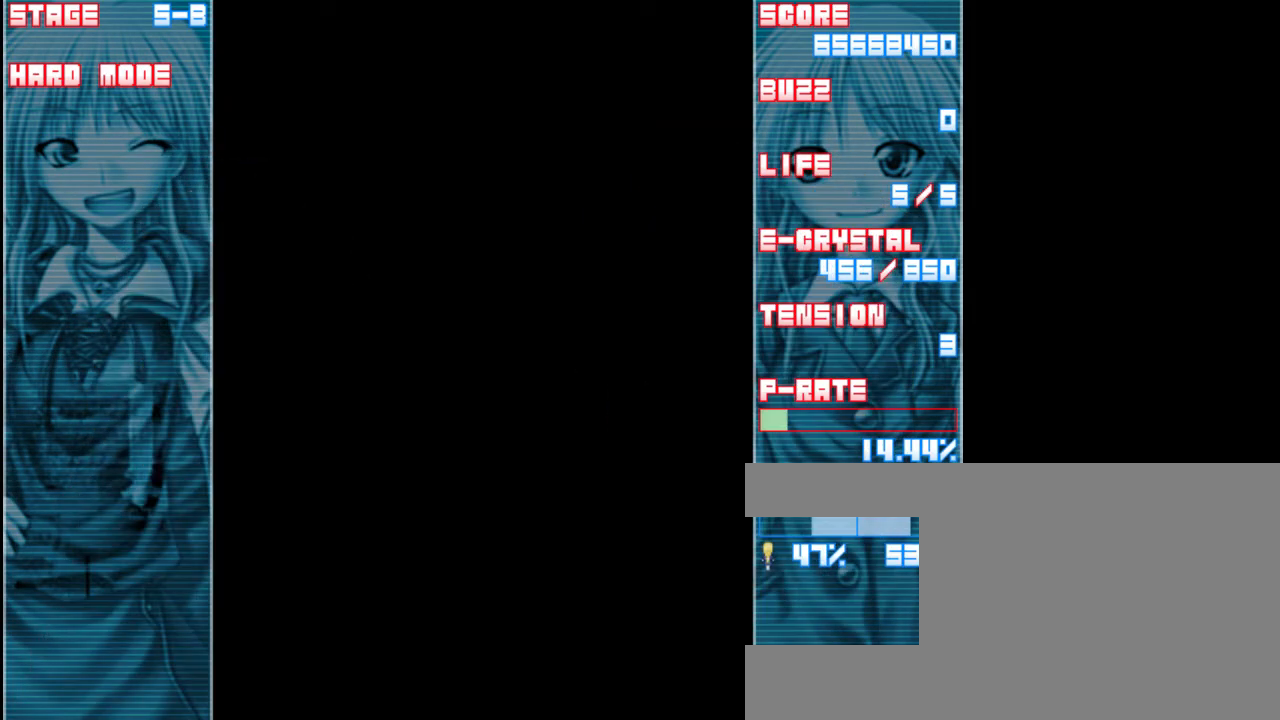
{"keys": ["z"], "events": [[467, "z", "down"]]}
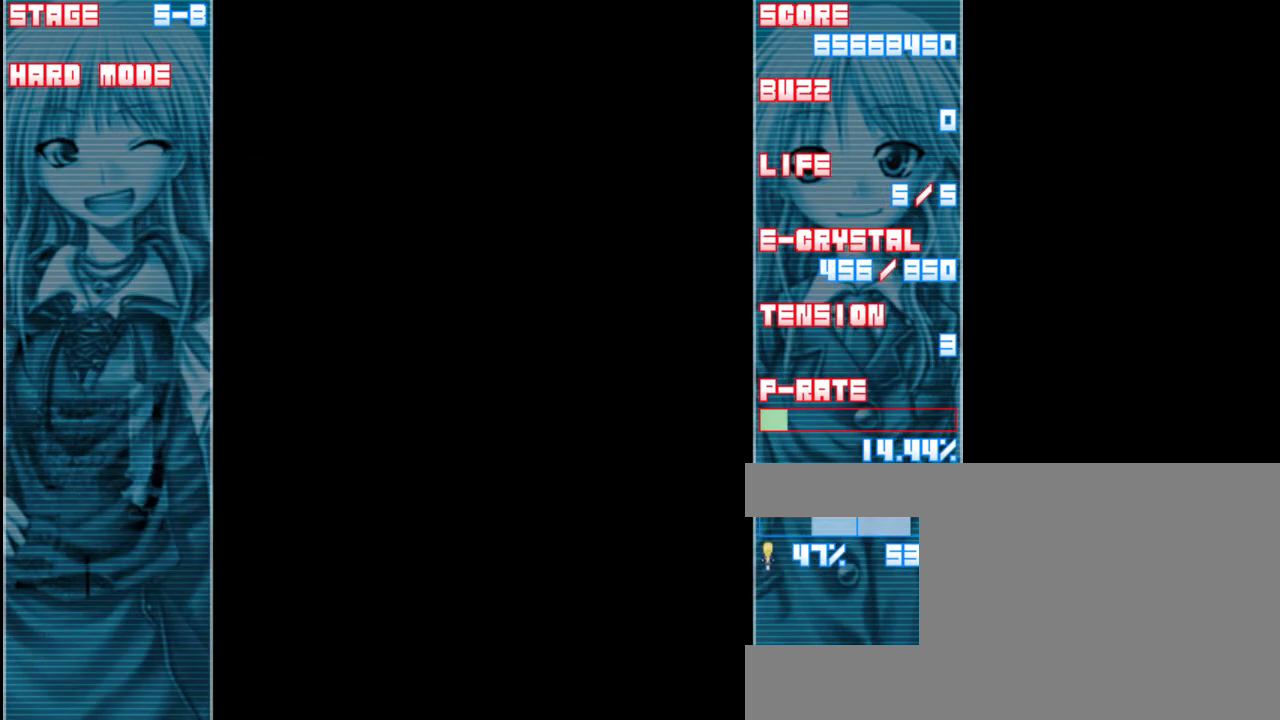
{"keys": ["z"], "events": [[400, "left", "down"], [500, "left", "up"]]}
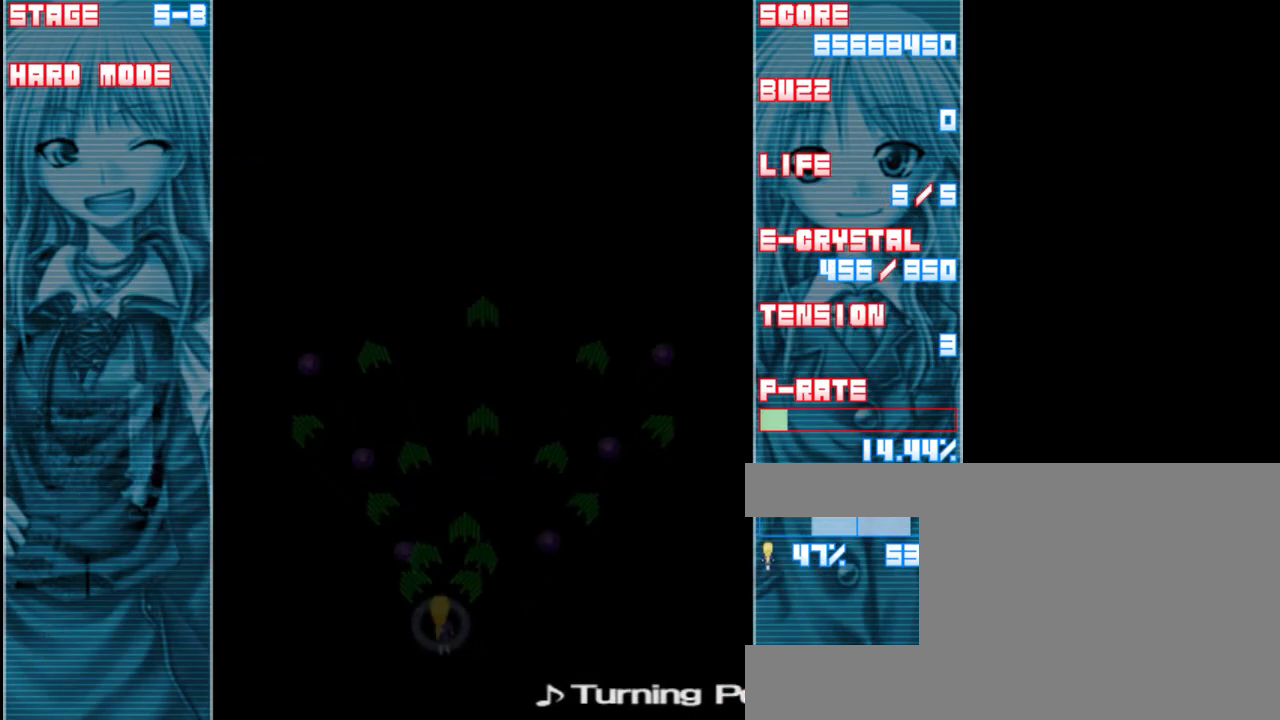
{"keys": ["down", "z"], "events": [[133, "right", "down"], [267, "down", "down"], [267, "right", "up"]]}
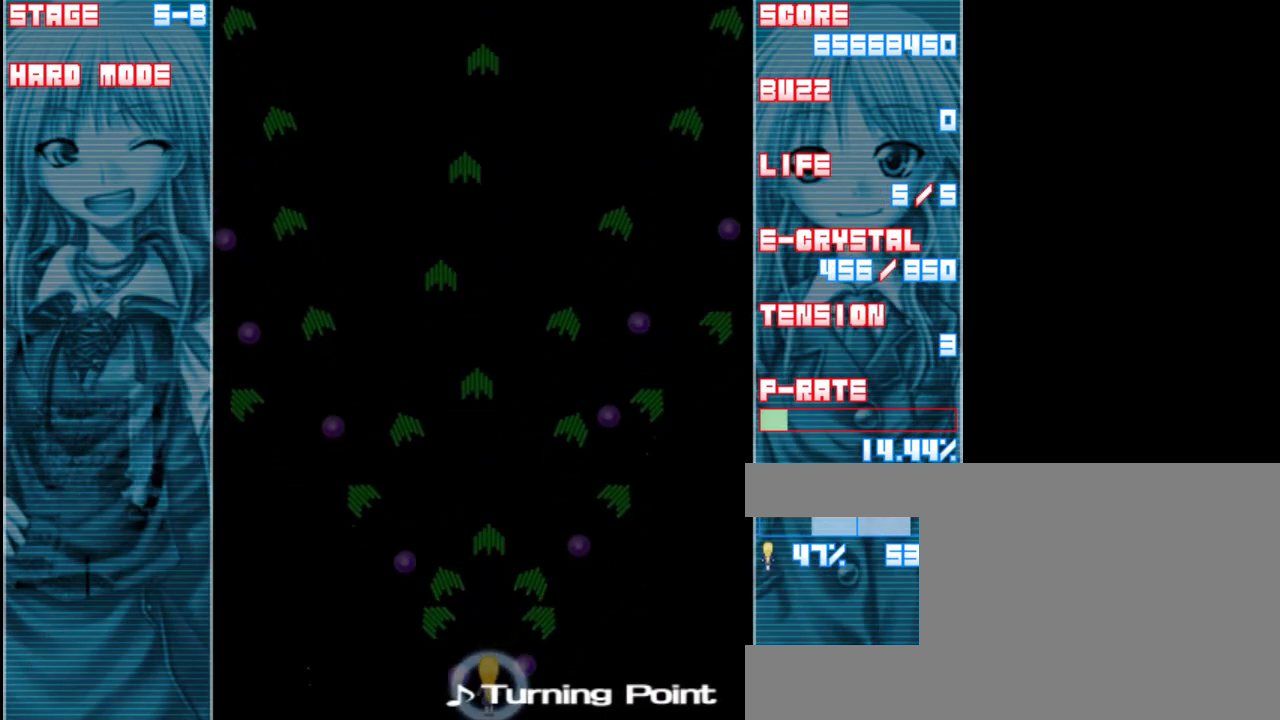
{"keys": ["shift", "z"], "events": [[67, "shift", "down"], [167, "down", "up"]]}
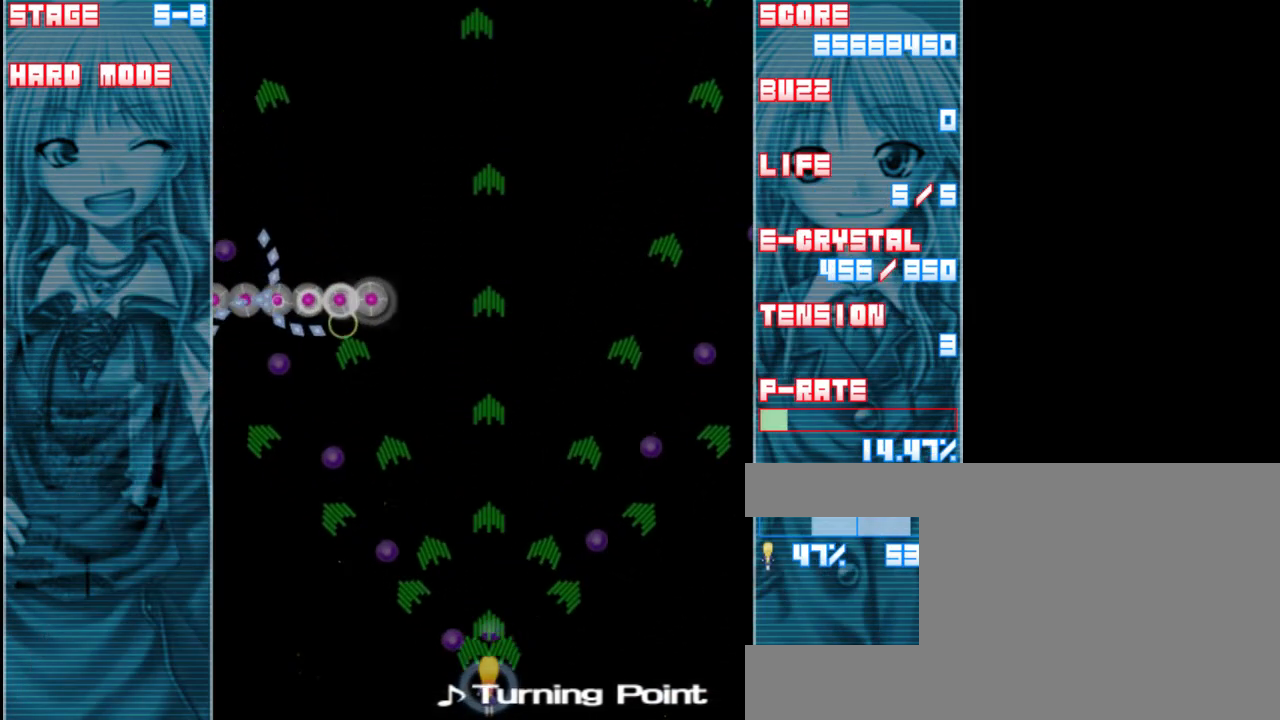
{"keys": ["shift", "z"], "events": []}
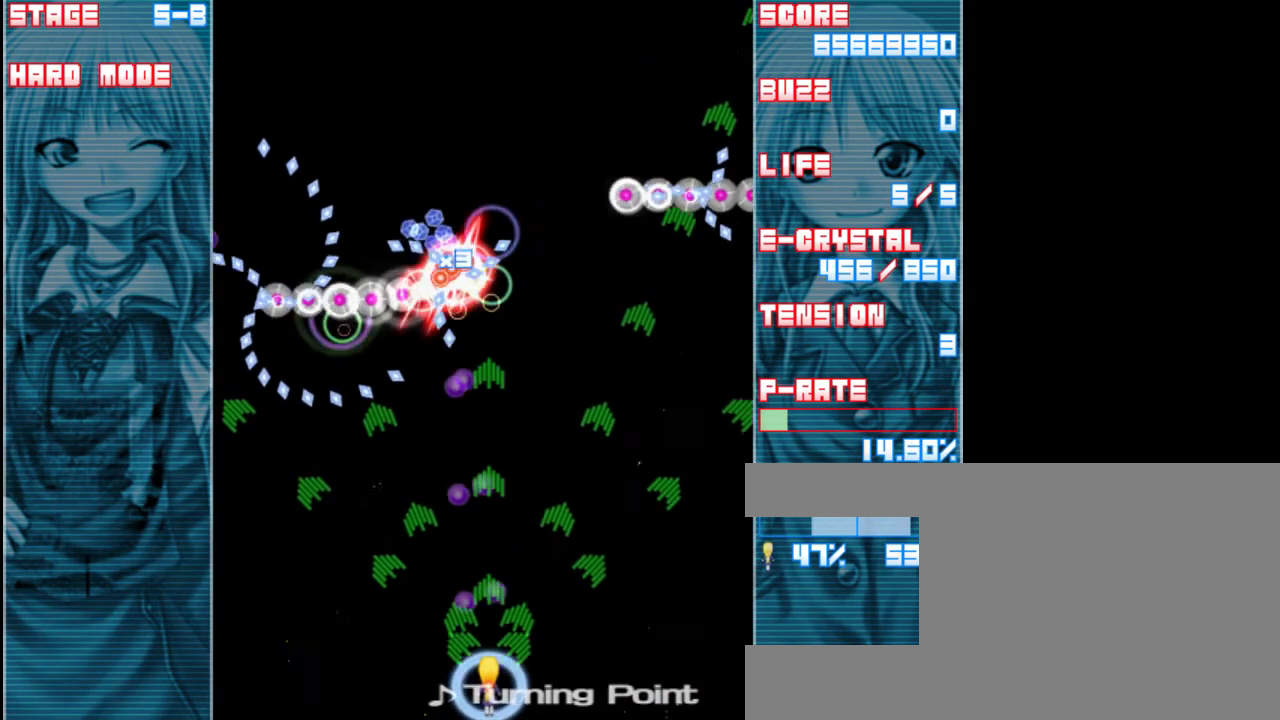
{"keys": ["shift", "z"], "events": []}
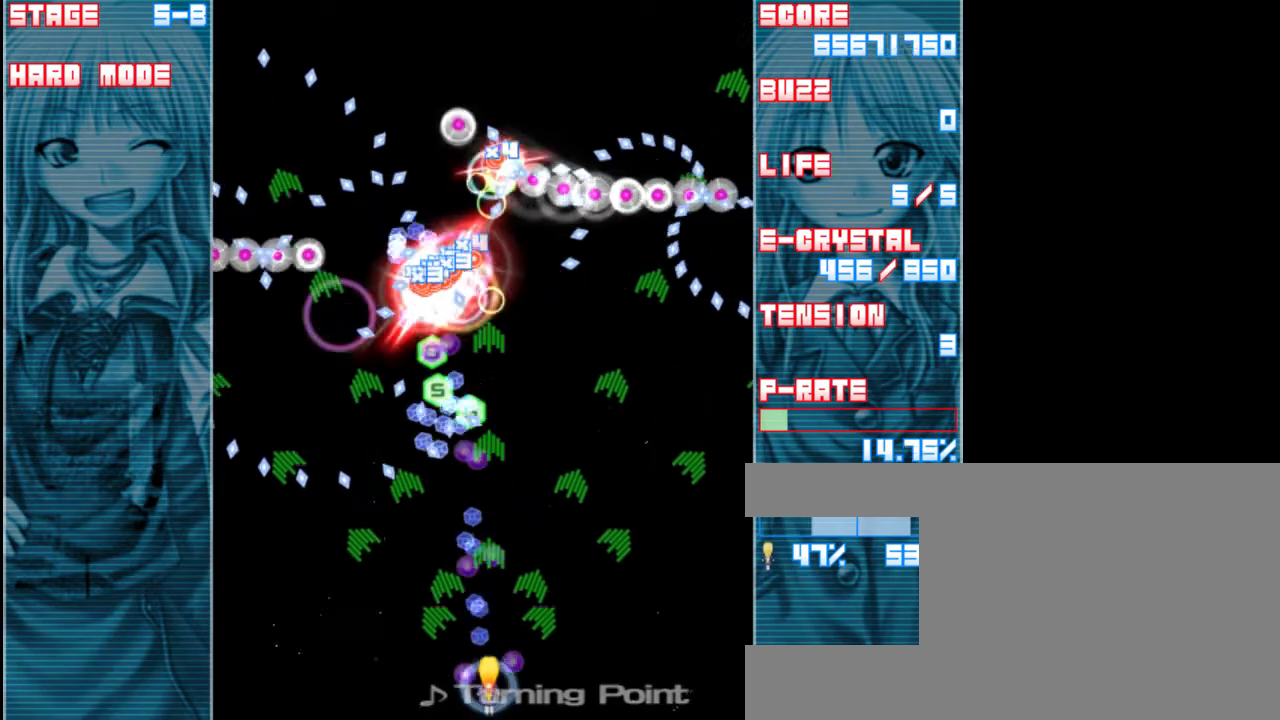
{"keys": ["shift", "z"], "events": [[67, "left", "down"], [167, "left", "up"], [400, "left", "down"], [500, "left", "up"]]}
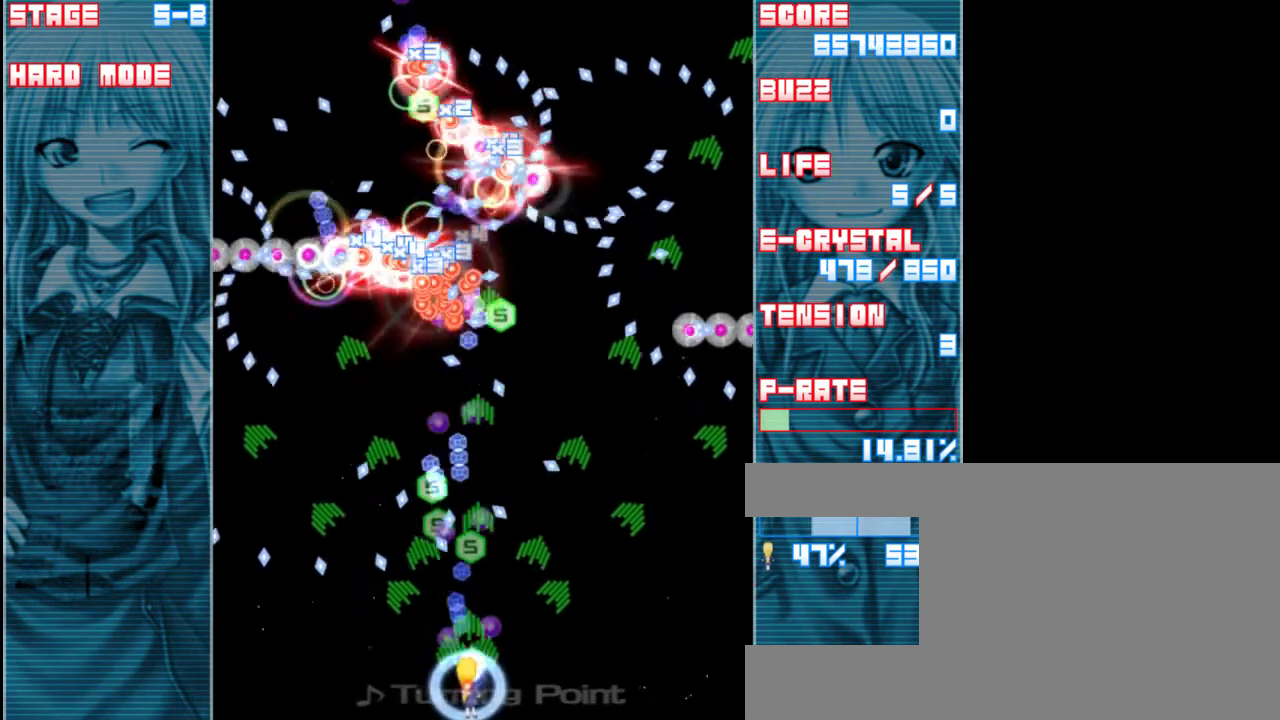
{"keys": ["shift", "up", "z"], "events": [[200, "left", "down"], [333, "left", "up"], [467, "up", "down"]]}
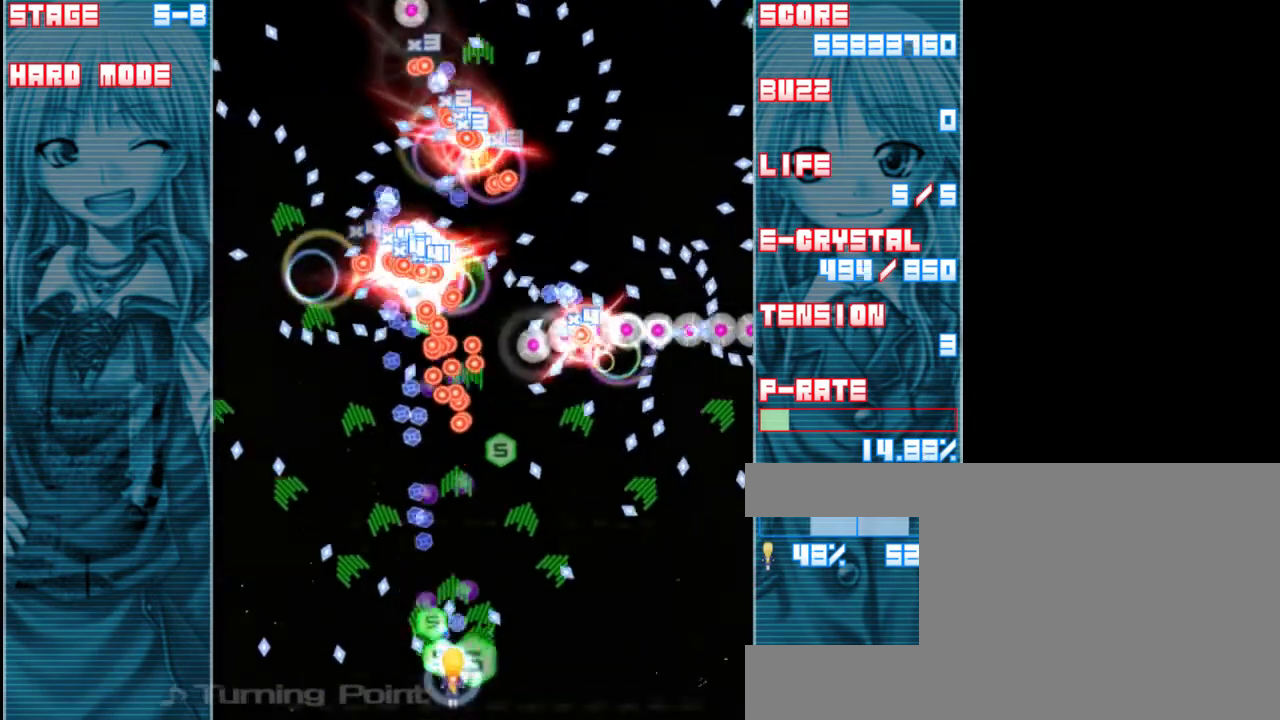
{"keys": ["left", "shift", "up", "z"], "events": [[100, "up", "up"], [167, "right", "down"], [200, "down", "down"], [300, "down", "up"], [333, "right", "up"], [400, "up", "down"], [500, "left", "down"]]}
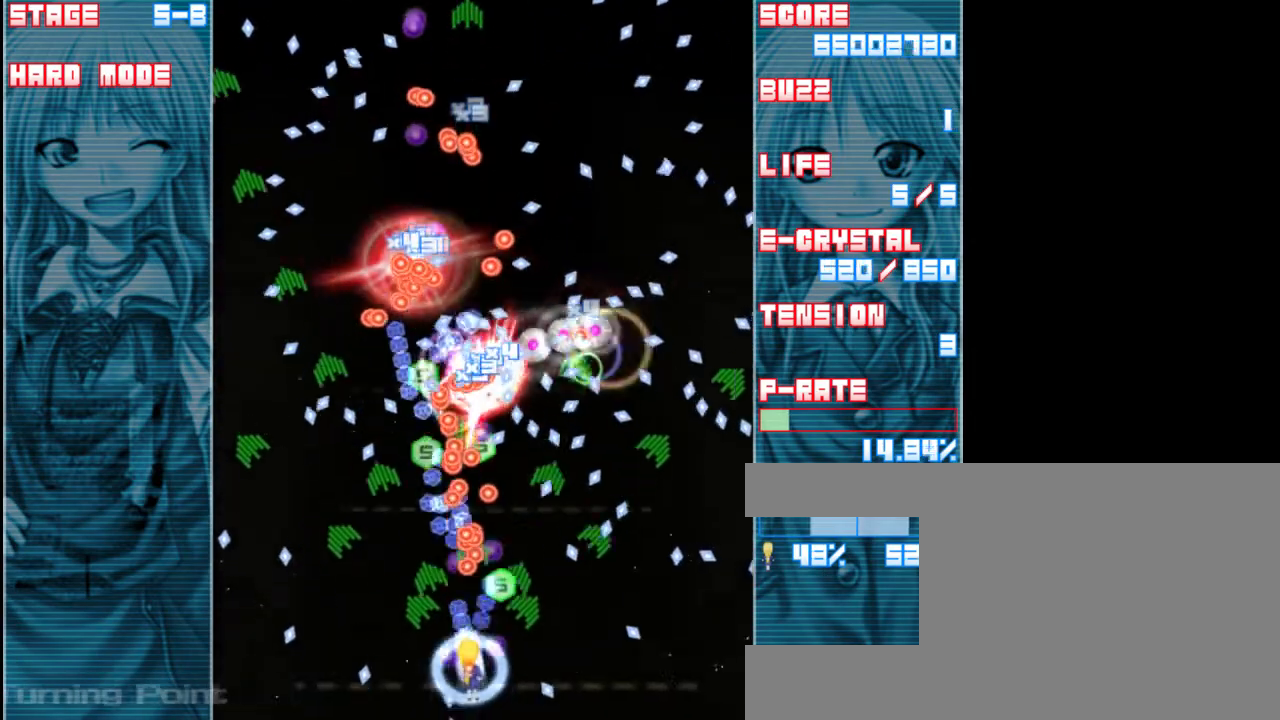
{"keys": ["left", "shift", "z"], "events": [[33, "up", "up"], [233, "down", "down"], [467, "down", "up"]]}
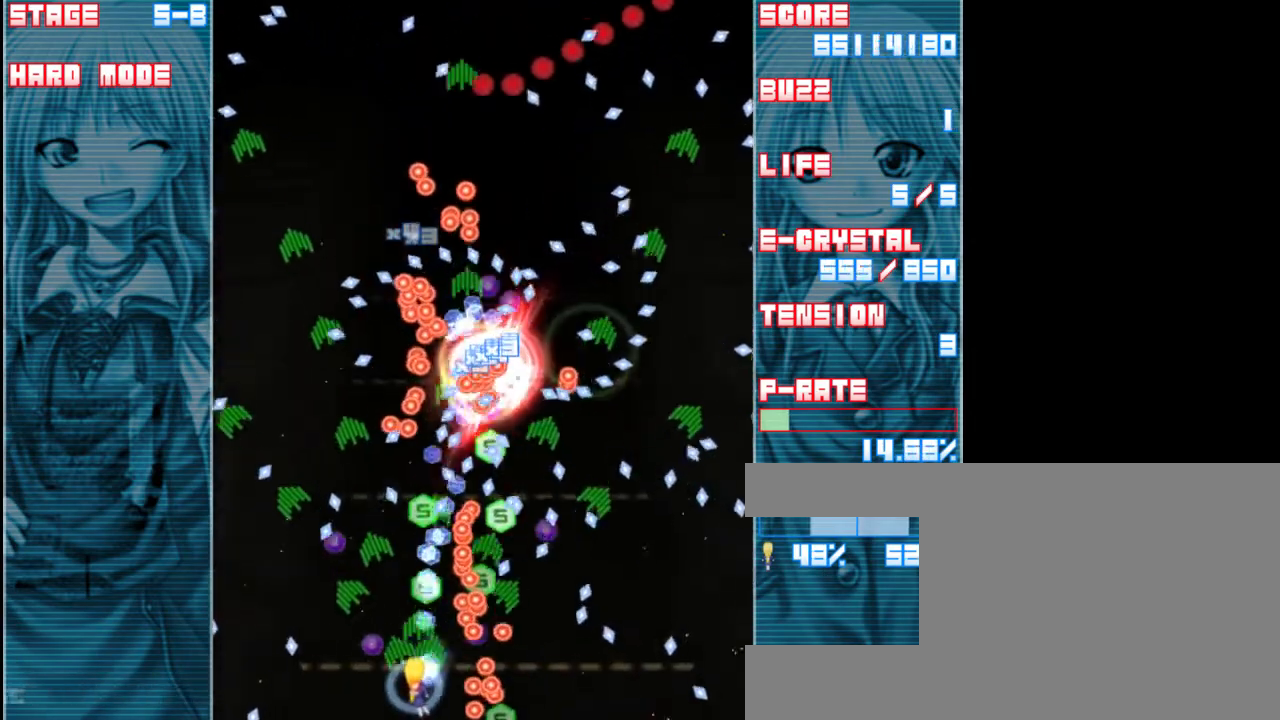
{"keys": ["left", "shift", "z"], "events": [[433, "left", "up"], [500, "left", "down"]]}
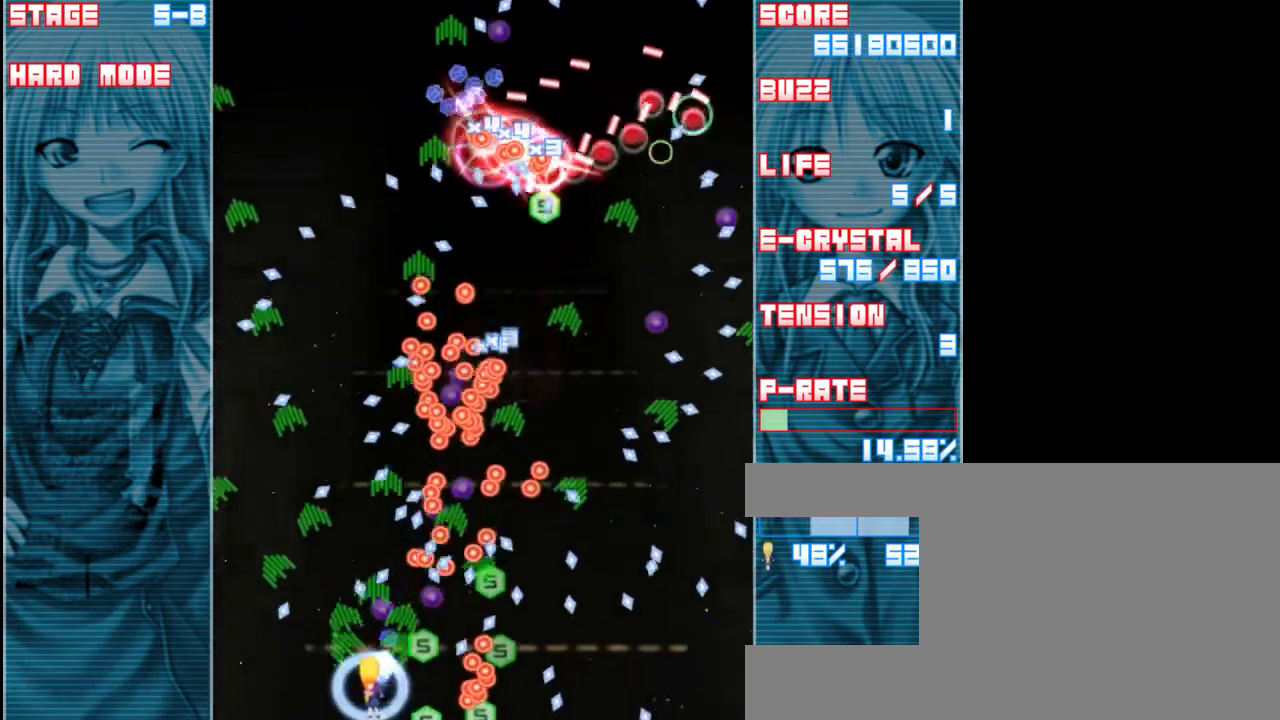
{"keys": ["shift", "z"], "events": [[267, "left", "up"]]}
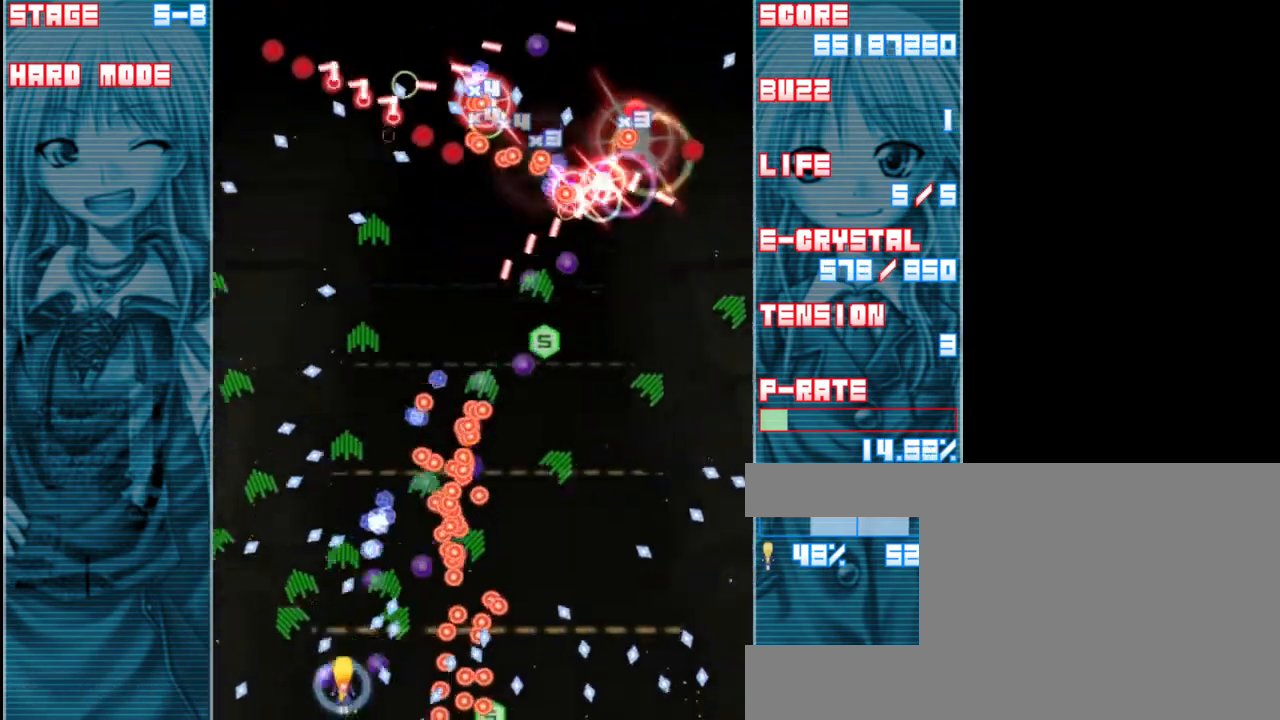
{"keys": ["shift", "z"], "events": [[33, "left", "down"], [133, "left", "up"]]}
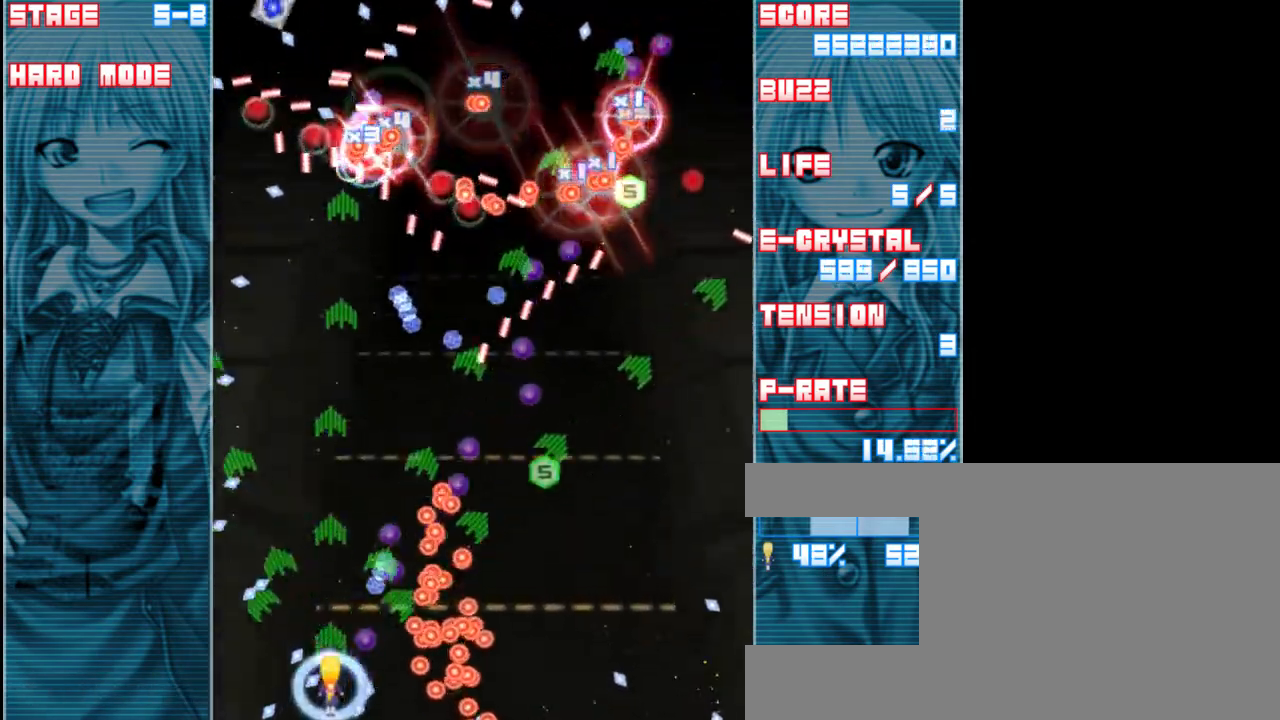
{"keys": ["shift", "up", "z"], "events": [[233, "left", "down"], [233, "up", "down"], [400, "left", "up"]]}
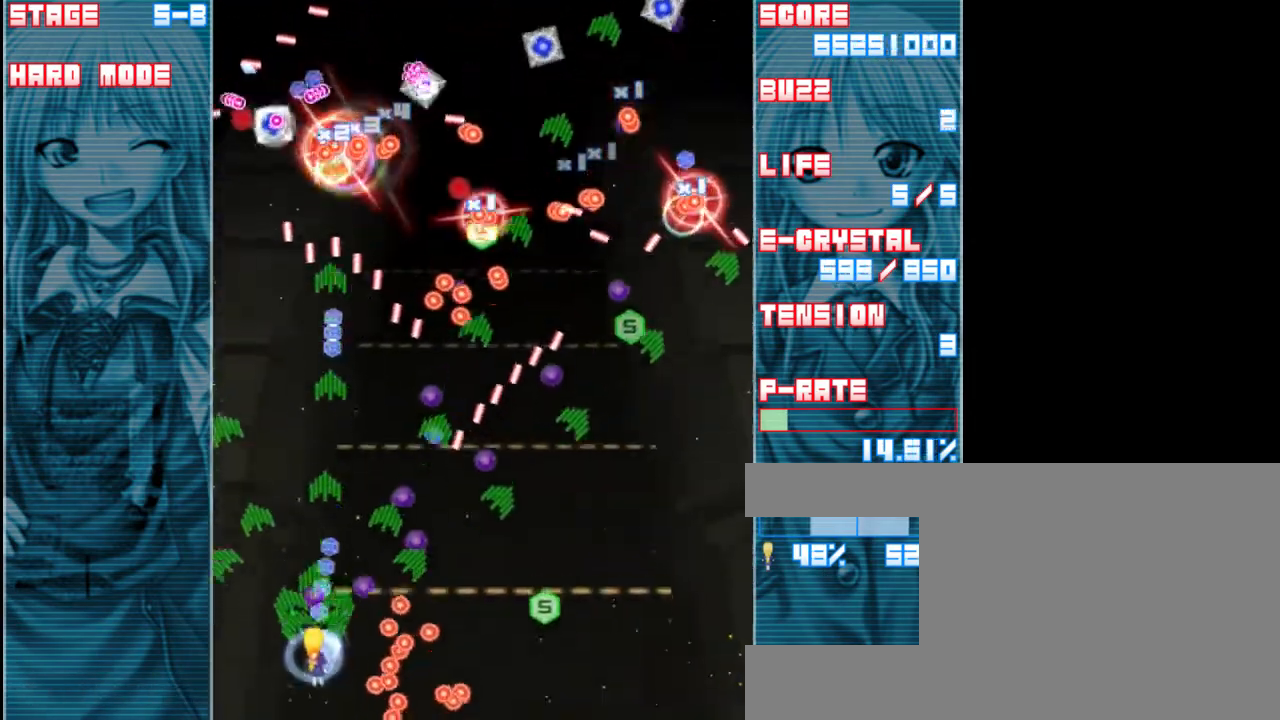
{"keys": ["down", "right", "shift", "z"], "events": [[200, "right", "down"], [200, "up", "up"], [367, "down", "down"]]}
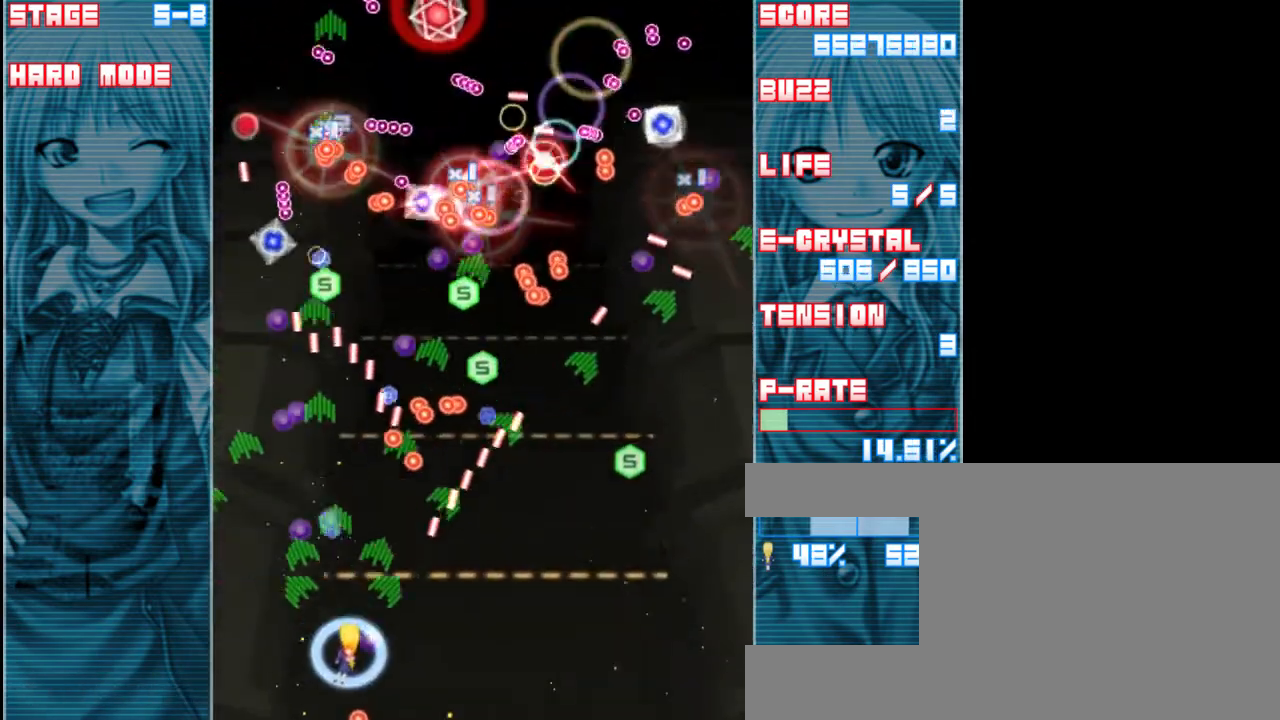
{"keys": ["right", "shift", "z"], "events": [[450, "down", "up"]]}
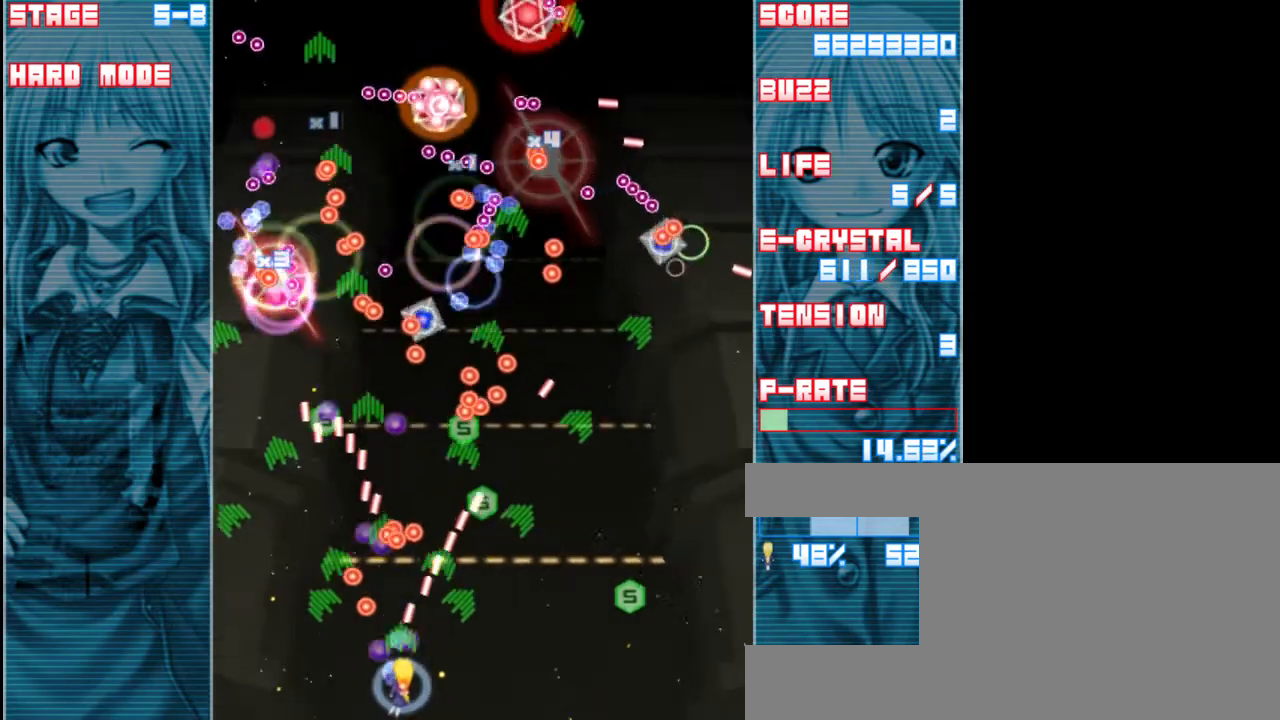
{"keys": ["shift", "z"], "events": [[300, "a", "down"], [417, "right", "up"], [450, "a", "up"]]}
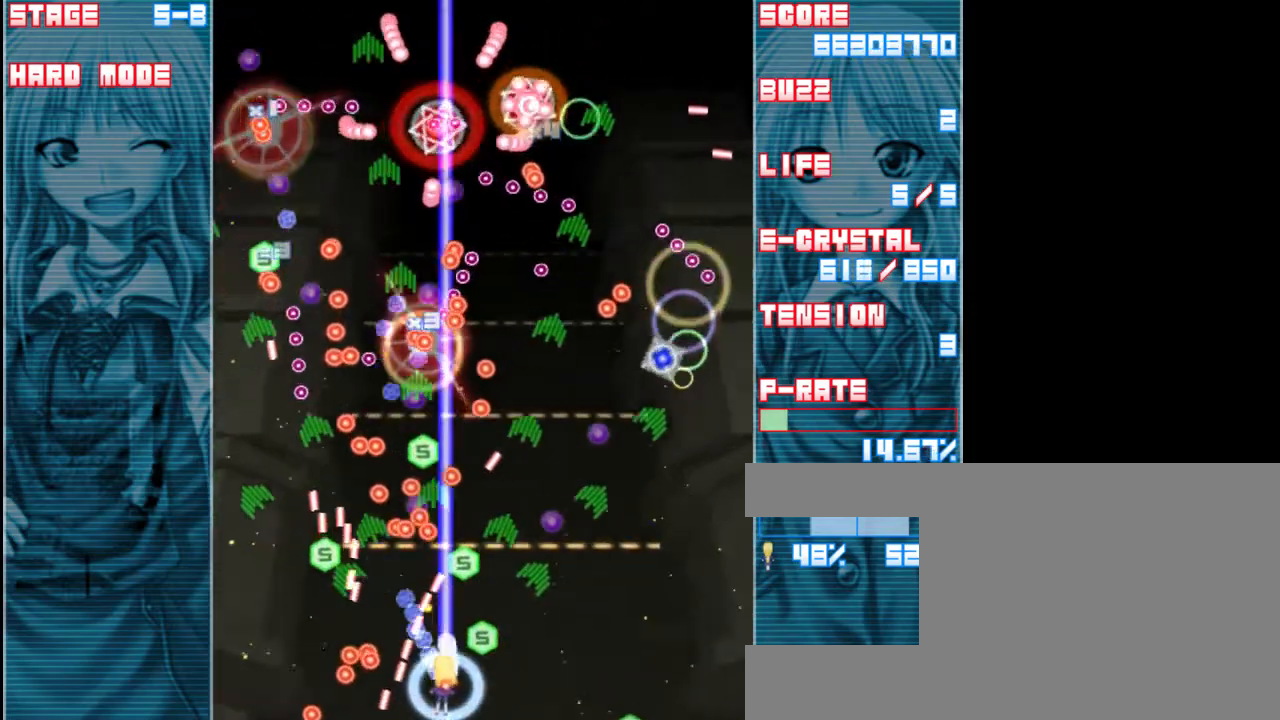
{"keys": ["shift", "z"], "events": [[200, "right", "down"], [317, "right", "up"]]}
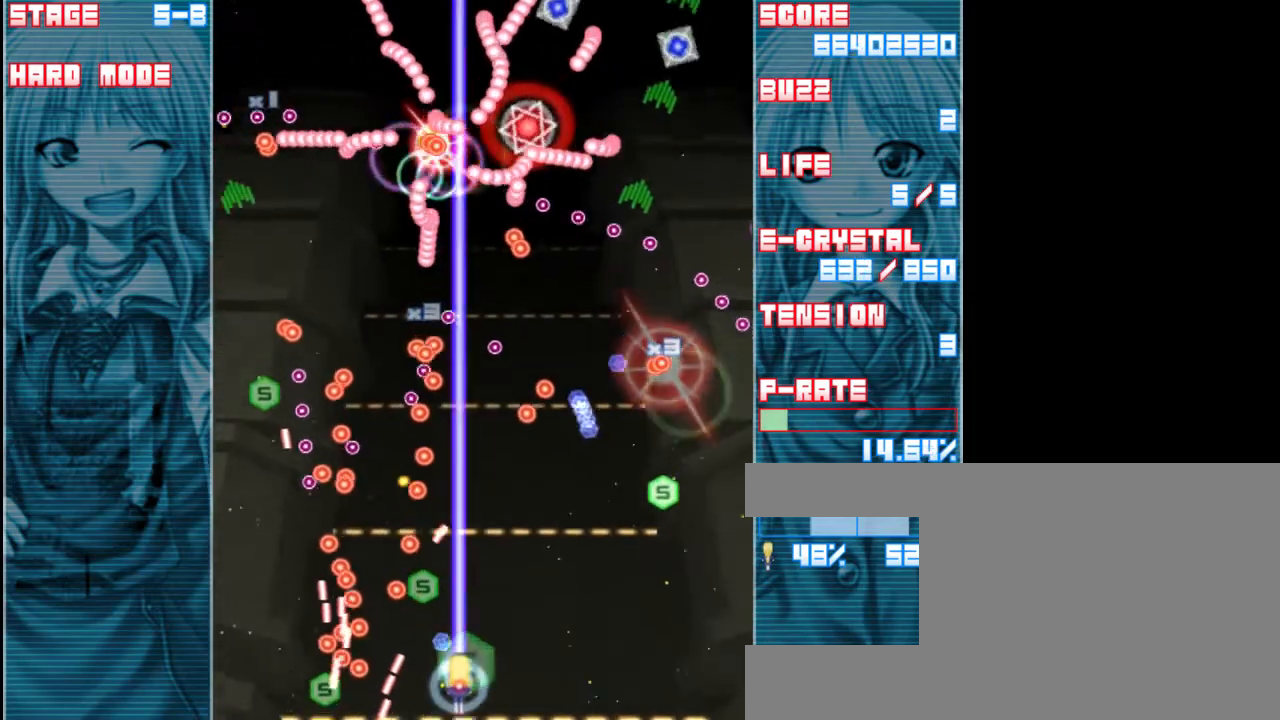
{"keys": ["shift", "z"], "events": [[83, "right", "down"], [117, "a", "down"], [250, "a", "up"], [317, "right", "up"]]}
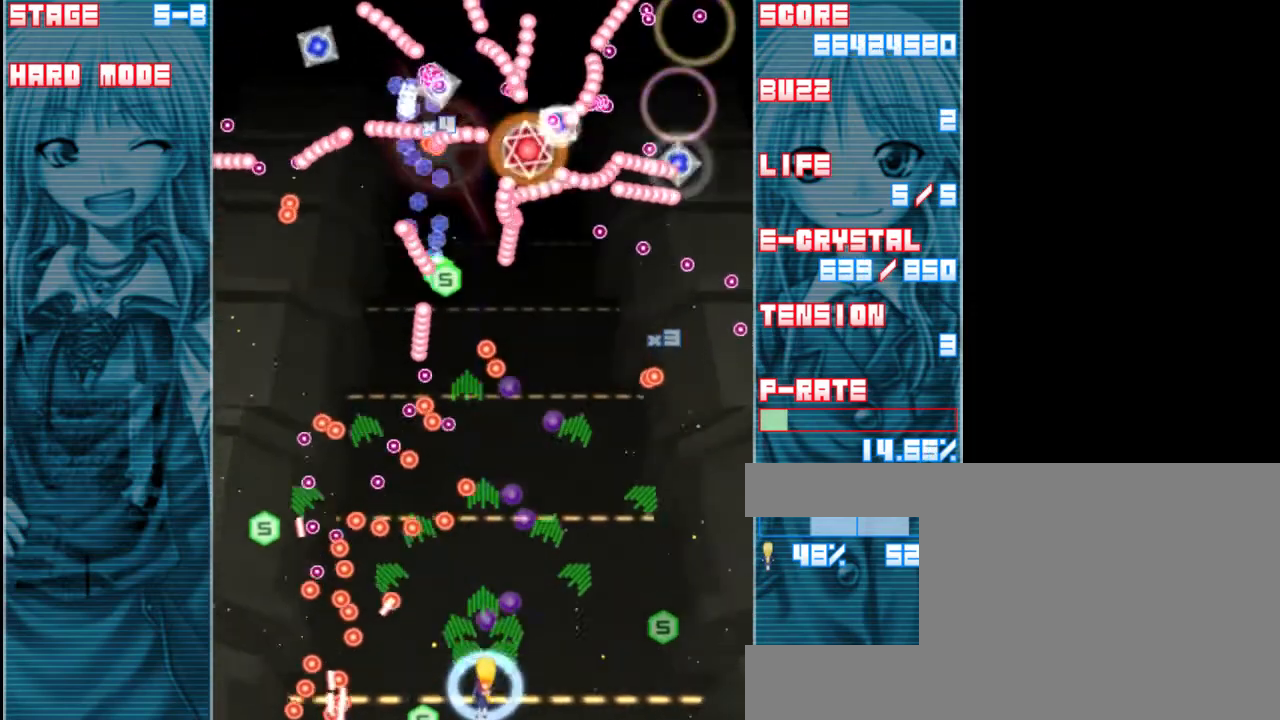
{"keys": ["right", "shift", "z"], "events": [[17, "right", "down"], [150, "a", "down"], [150, "right", "up"], [317, "a", "up"], [383, "right", "down"]]}
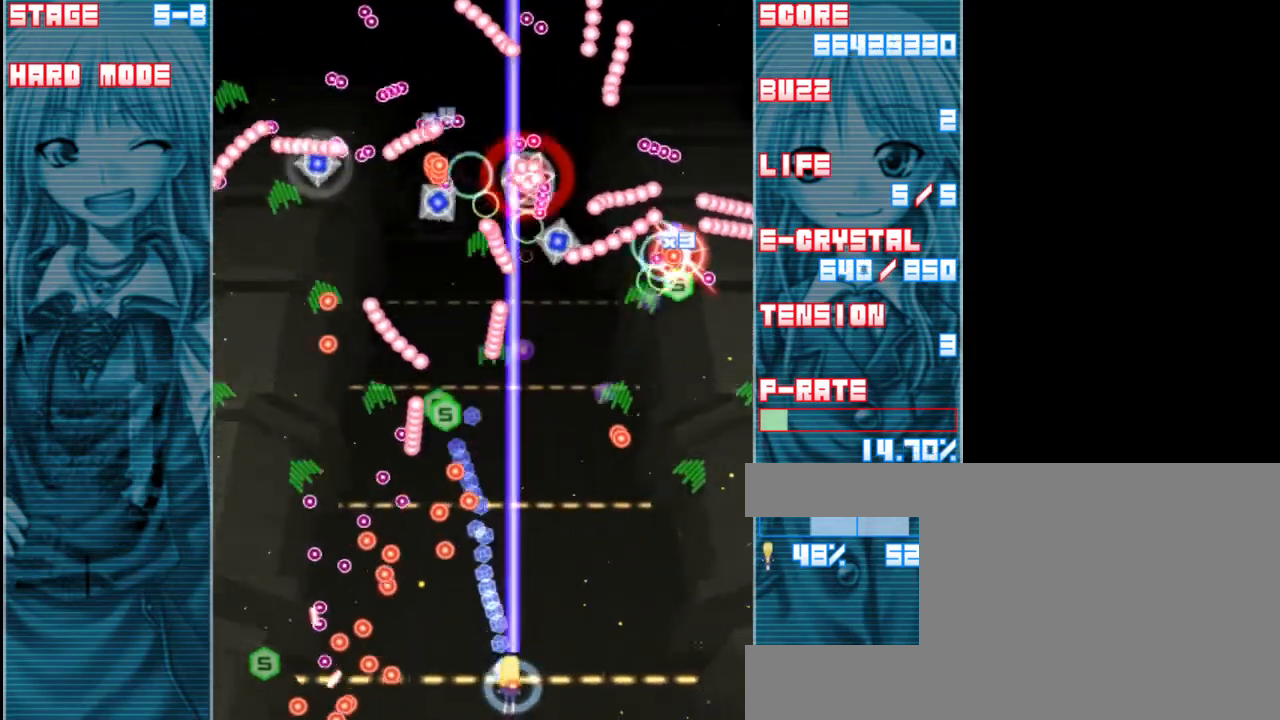
{"keys": ["a", "shift", "z"], "events": [[17, "right", "up"], [250, "right", "down"], [350, "right", "up"], [450, "a", "down"]]}
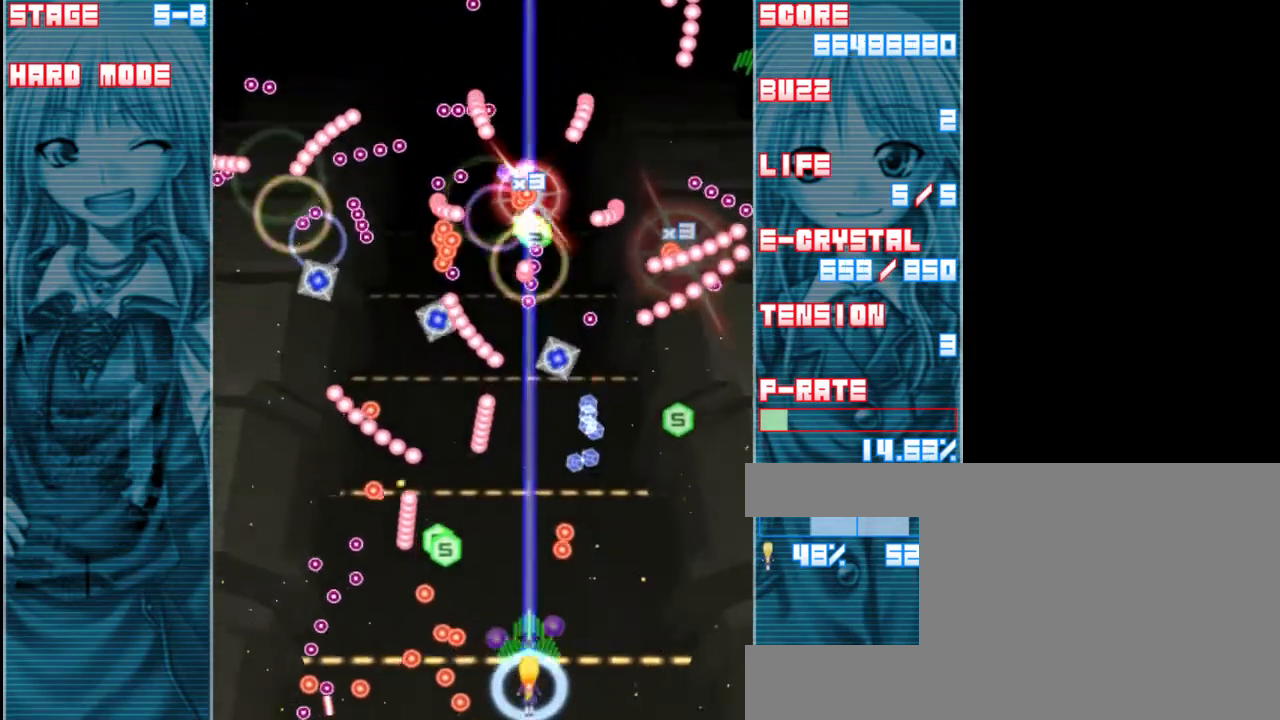
{"keys": ["shift", "z"], "events": [[17, "right", "down"], [83, "a", "up"], [150, "right", "up"], [283, "right", "down"], [450, "right", "up"]]}
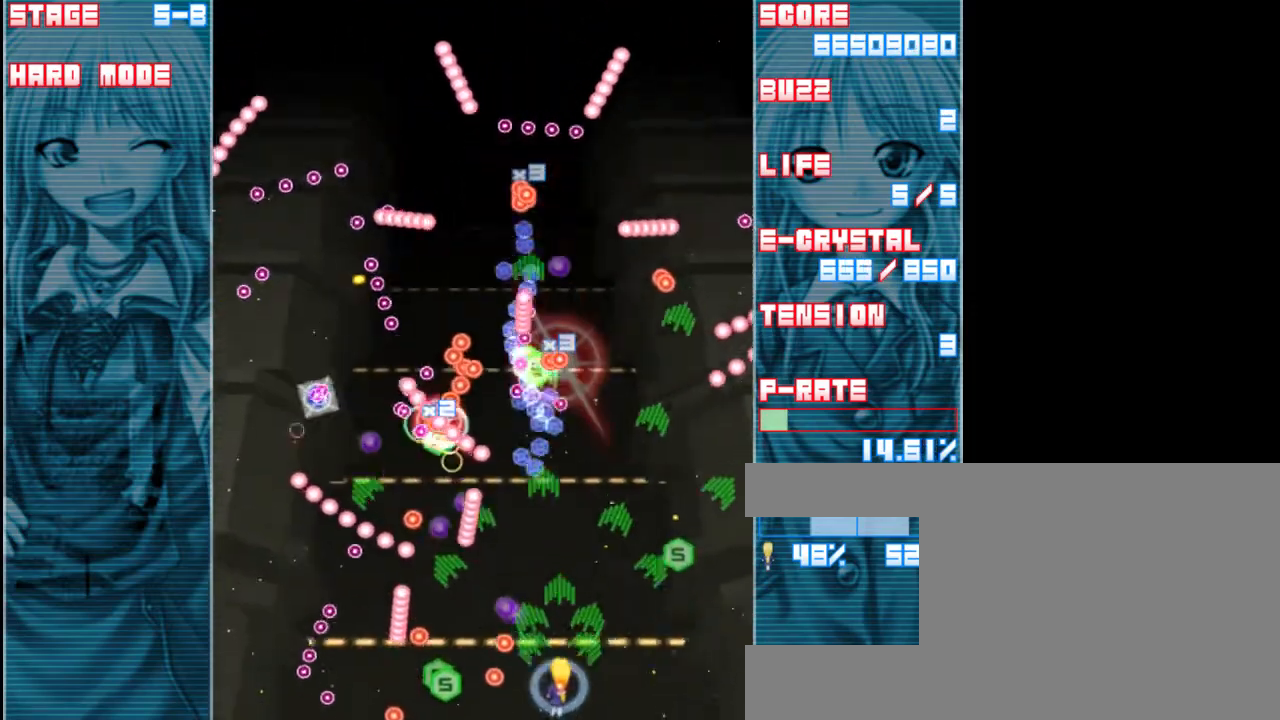
{"keys": ["shift", "z"], "events": [[217, "right", "down"], [350, "right", "up"]]}
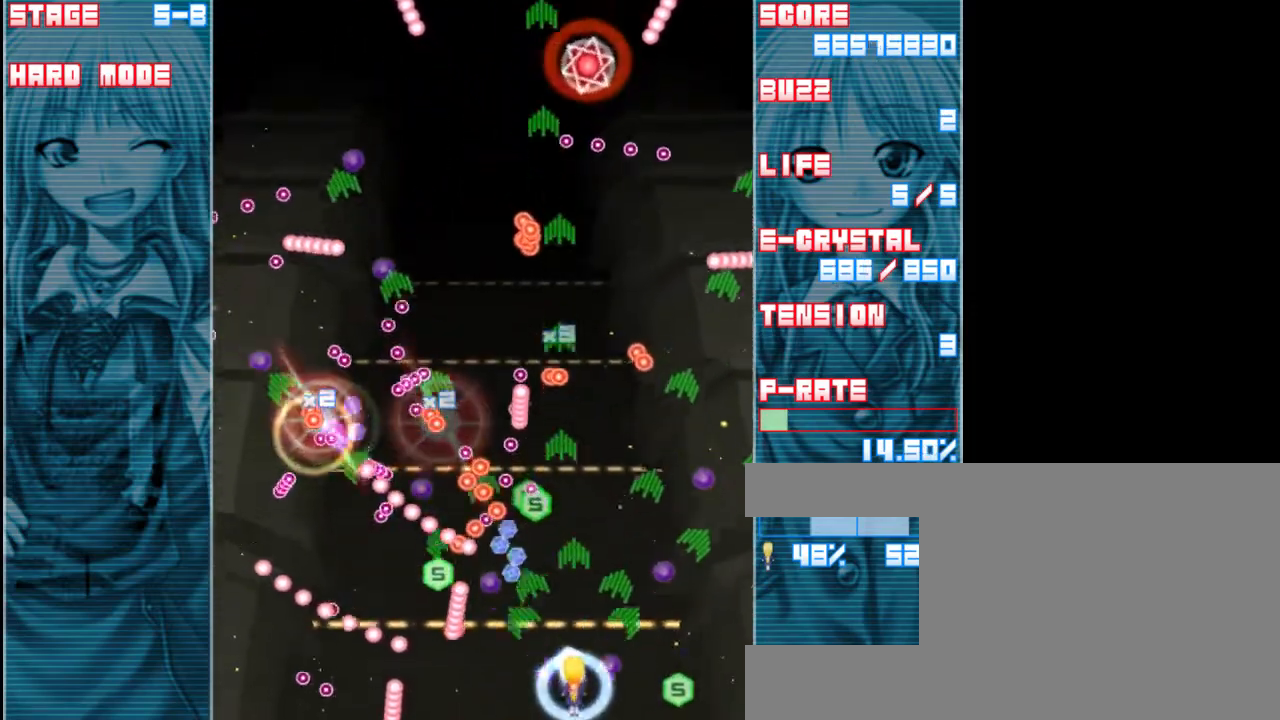
{"keys": ["shift", "z"], "events": [[50, "right", "down"], [317, "a", "down"], [317, "right", "up"], [450, "a", "up"]]}
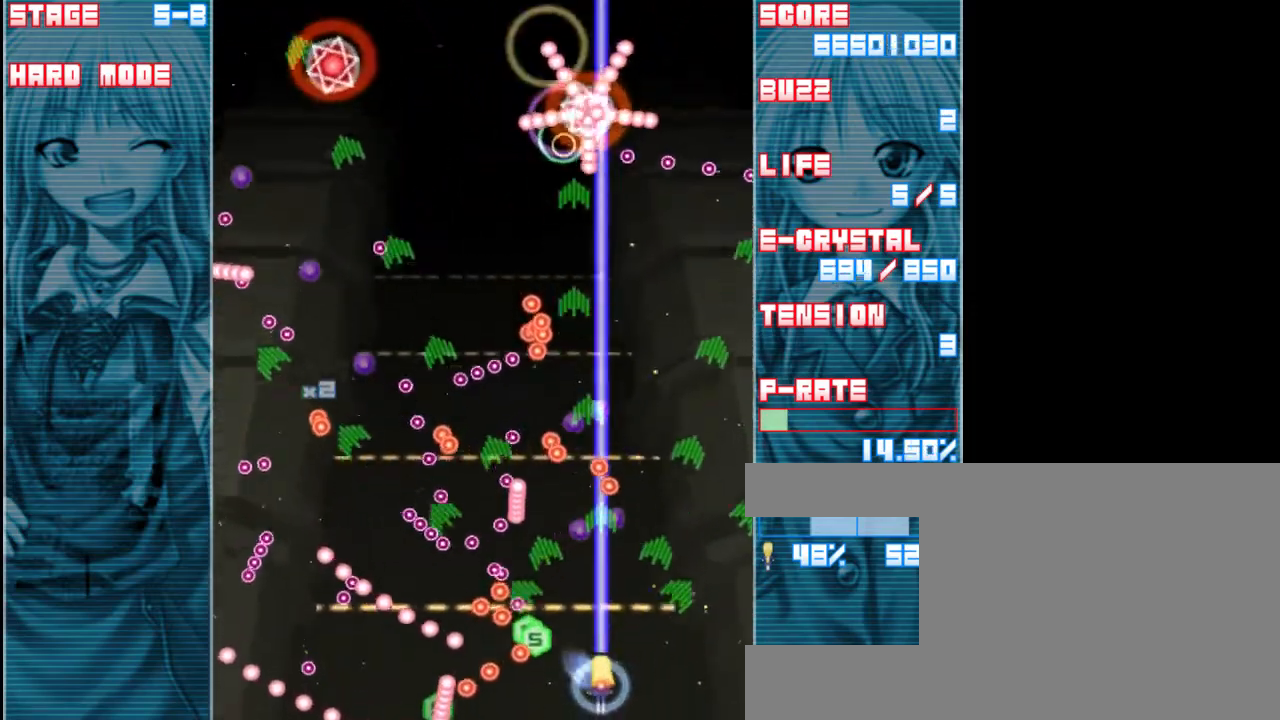
{"keys": ["a", "shift", "z"], "events": [[183, "right", "down"], [250, "right", "up"], [483, "a", "down"]]}
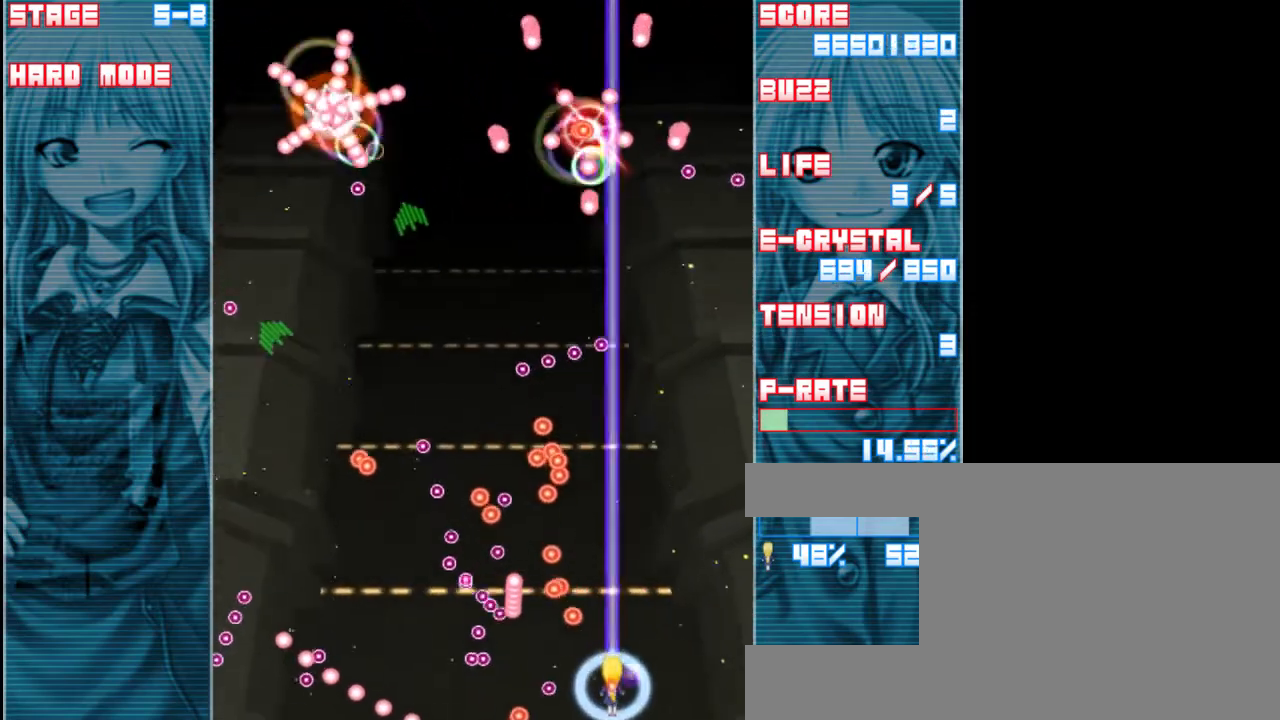
{"keys": ["right", "shift", "up", "z"], "events": [[50, "right", "down"], [83, "up", "down"], [150, "a", "up"]]}
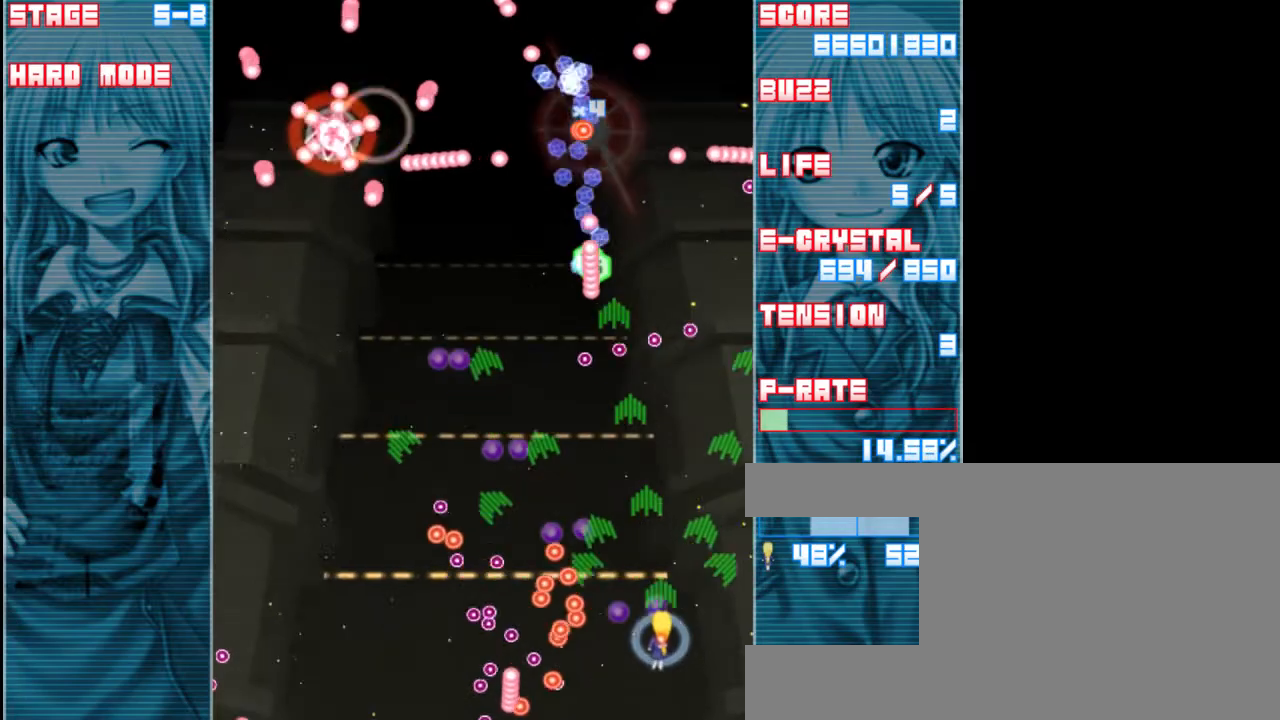
{"keys": ["shift", "z"], "events": [[17, "right", "up"], [150, "shift", "up"], [250, "up", "up"], [350, "shift", "down"]]}